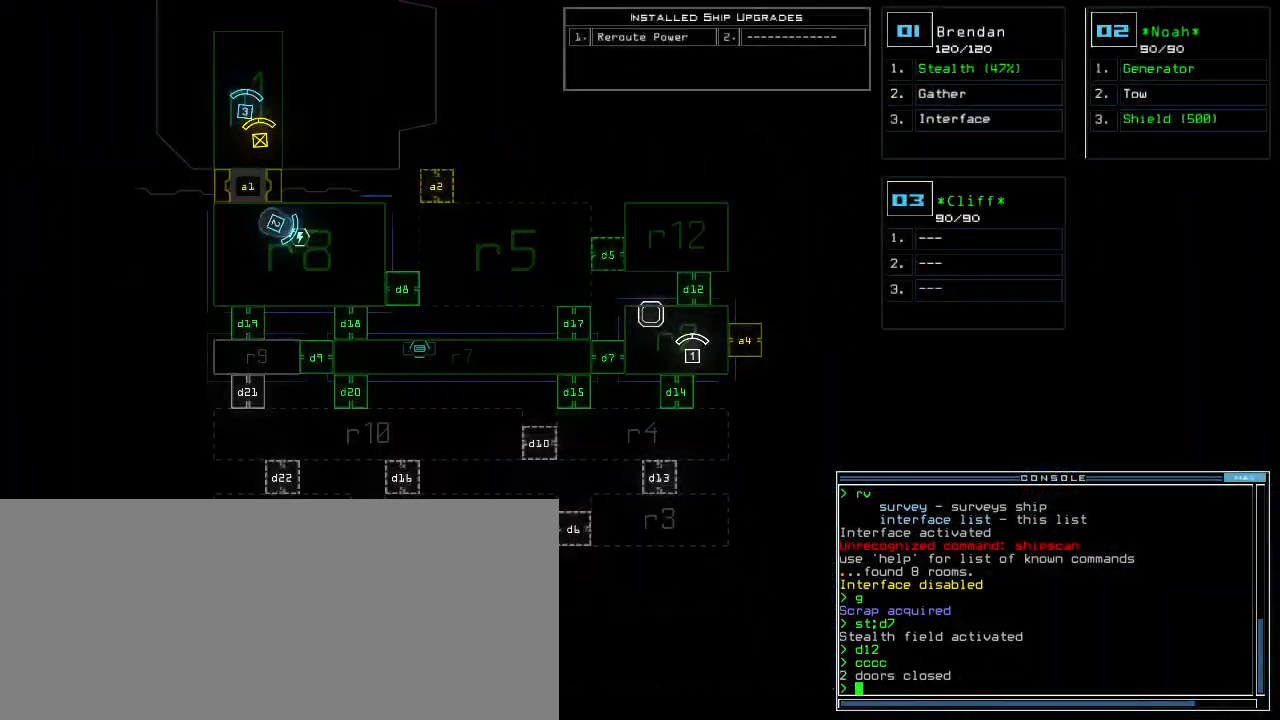
Gameplay with keyboard; each line is a JSON object with the keys held at the frame after it. "events" lists presses ("down") and releases ("up") of ".", "0", "1", "2", "3", "4", "5", "6", "7", "8", "9", "a", "b", "backspace", "c", "caps_lock", "comma", "ctrl_l", "ctrl_r", "d", "down", "e", "equals", "escape", "f", "f7", "g", "h", "i", "j", "k", "l", "left", "m", "minus", "n", "o", "p", "q", "quote", "r", "return", "right", "s", "semicolon", "shift_l", "shift_r", "space", "t", "tab", "tilde", "u", "up", "v", "w", "x", "y" and "z" between this image and that frame as [ms after this image, input, new state], when the widget could be followed in between. No other keys are recorded. Mouse input is not recorded.
{"keys": ["space"], "events": [[380, "f", "down"], [440, "f", "up"], [440, "space", "down"]]}
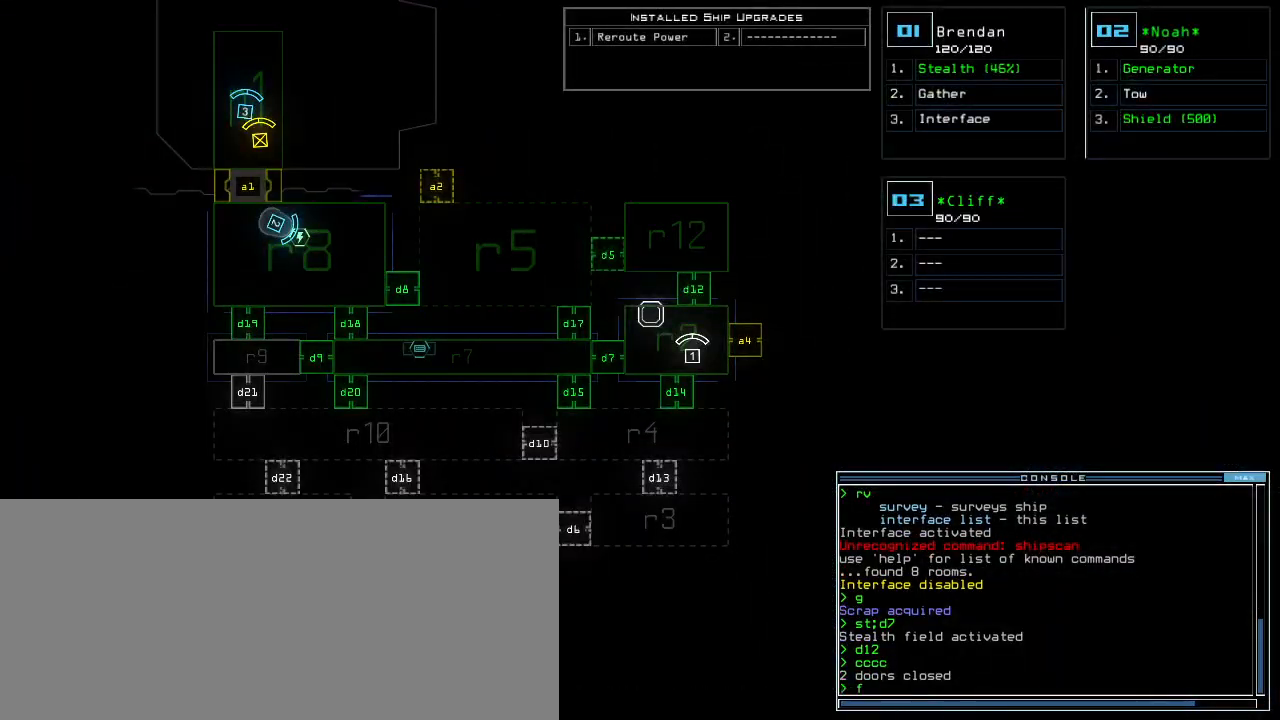
{"keys": ["return"], "events": [[20, "r", "down"], [60, "space", "up"], [140, "r", "up"], [320, "9", "down"], [380, "9", "up"], [460, "return", "down"]]}
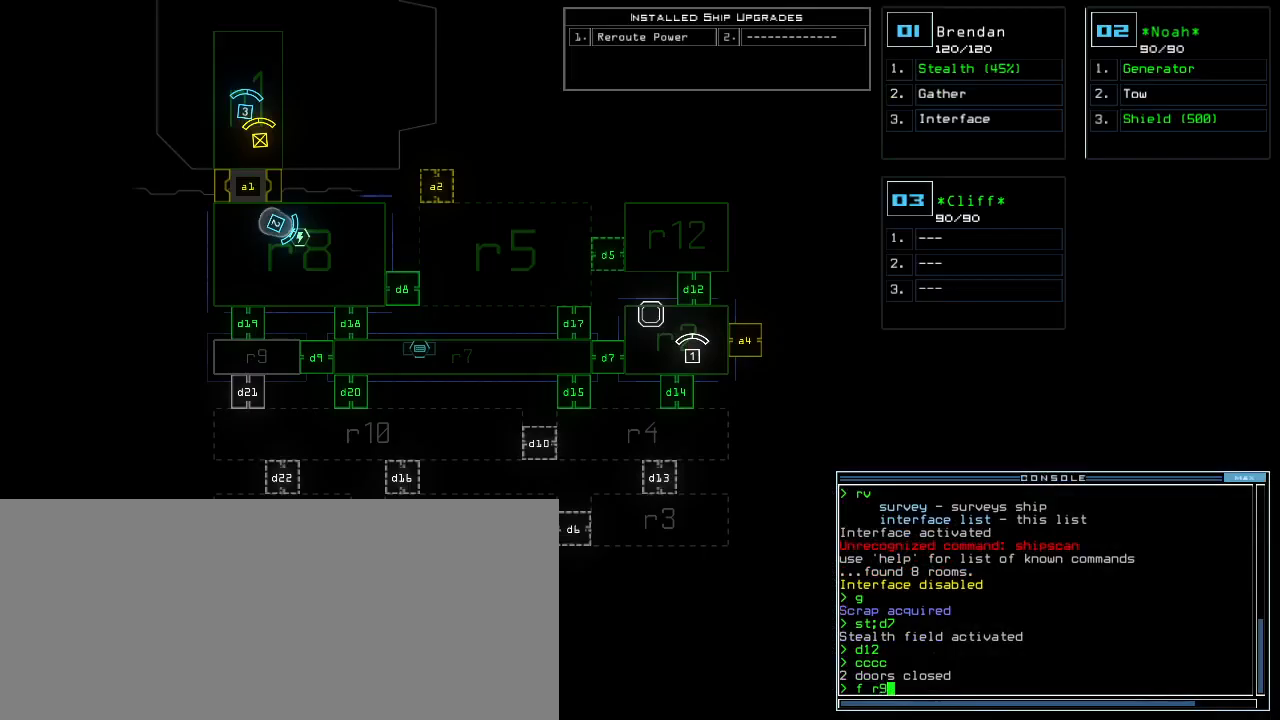
{"keys": ["left"], "events": [[60, "return", "up"], [480, "left", "down"]]}
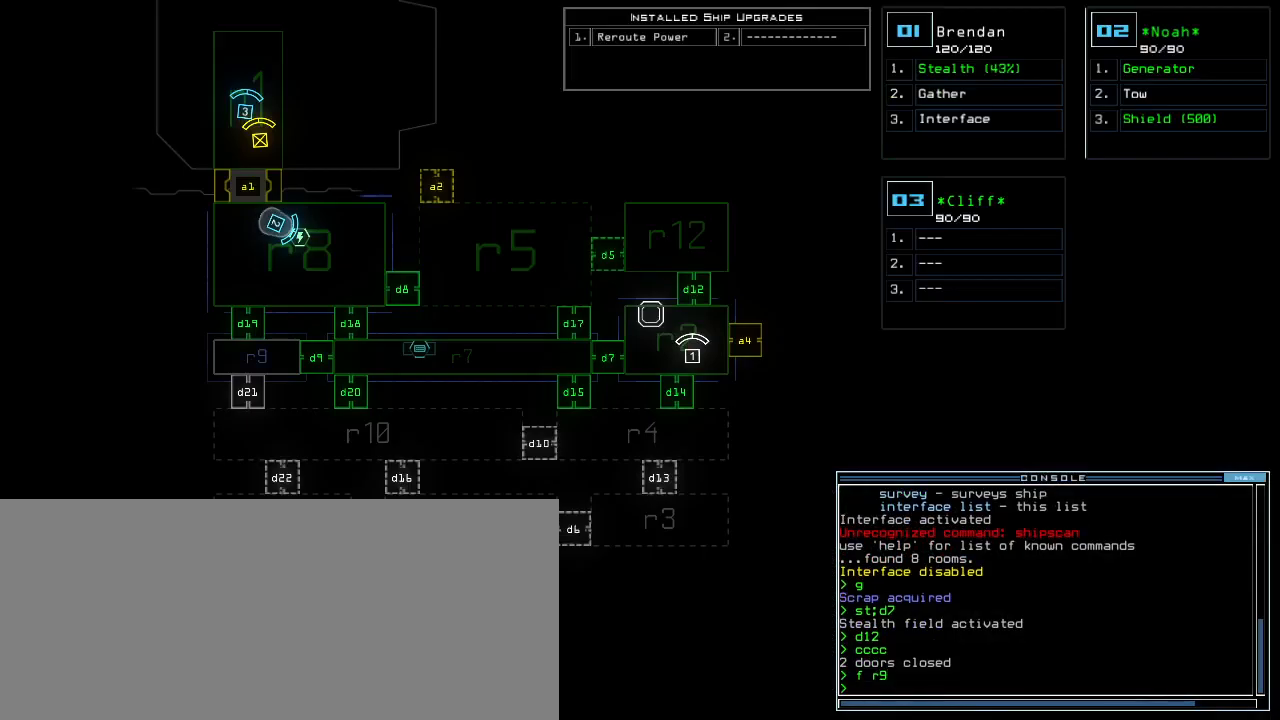
{"keys": ["1", "left", "up"]}
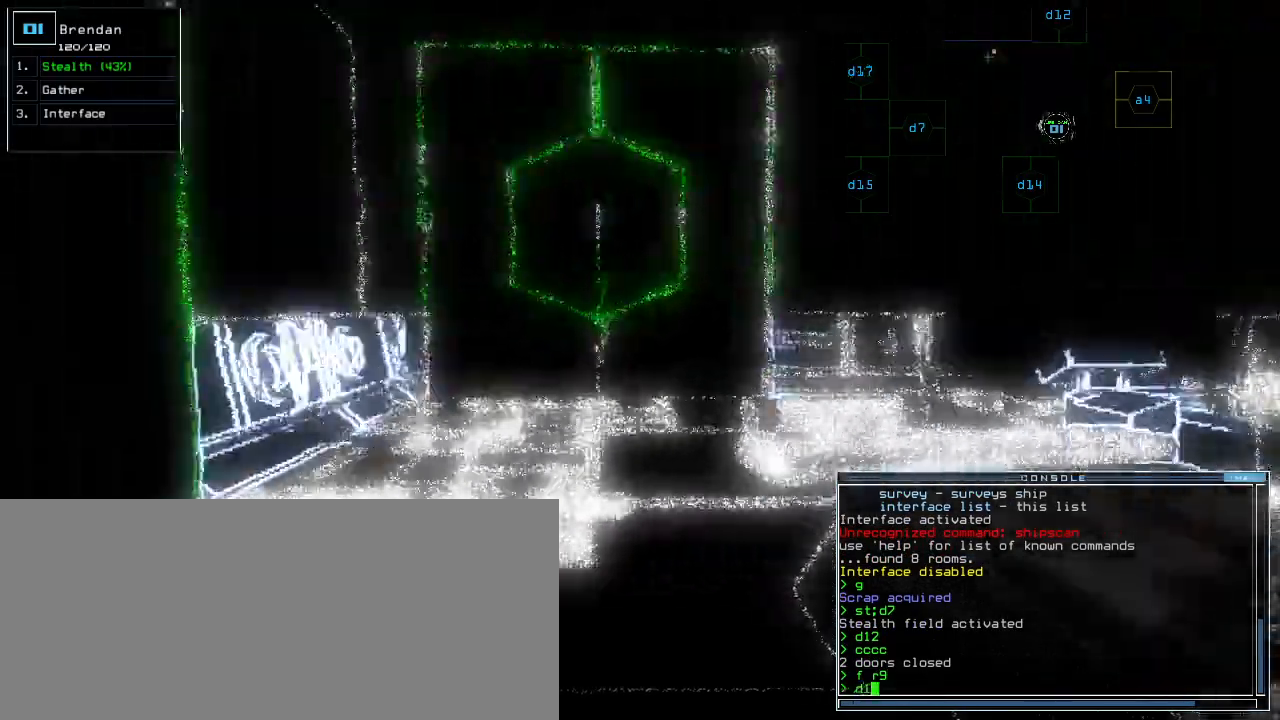
{"keys": ["up"], "events": [[20, "1", "up"], [200, "4", "down"], [300, "4", "up"], [420, "return", "down"], [440, "left", "up"], [500, "return", "up"]]}
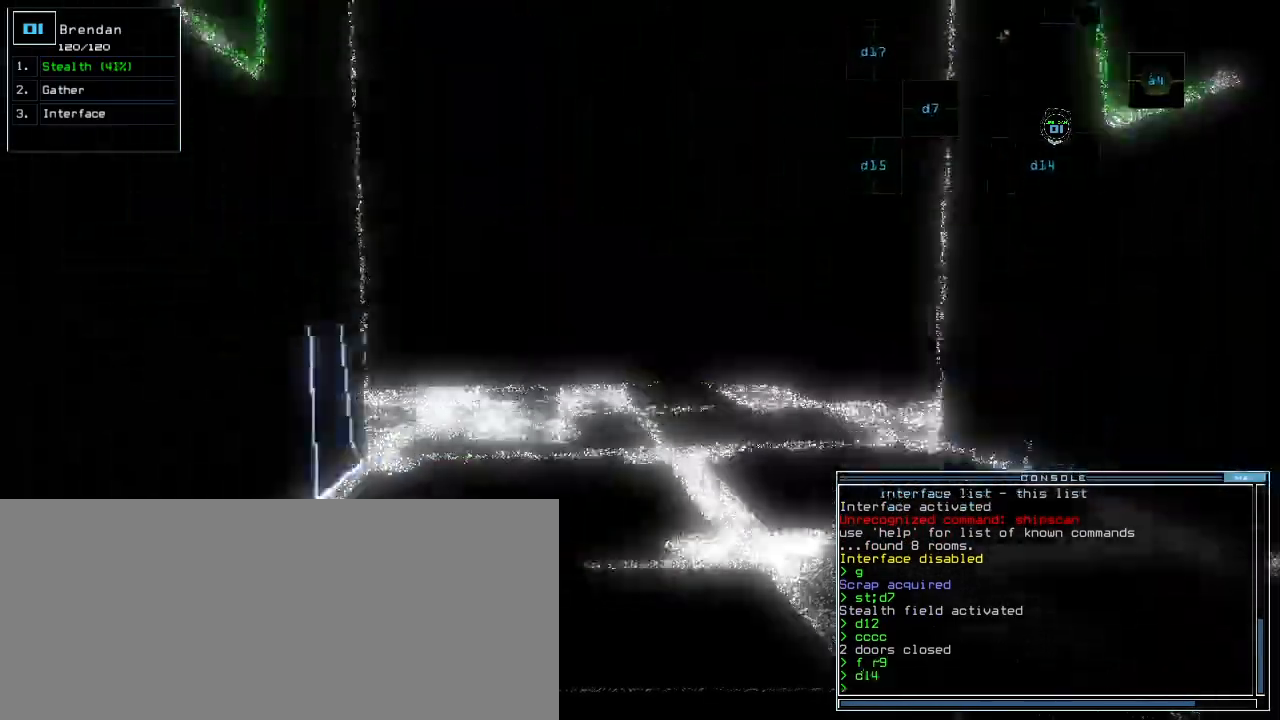
{"keys": ["up"]}